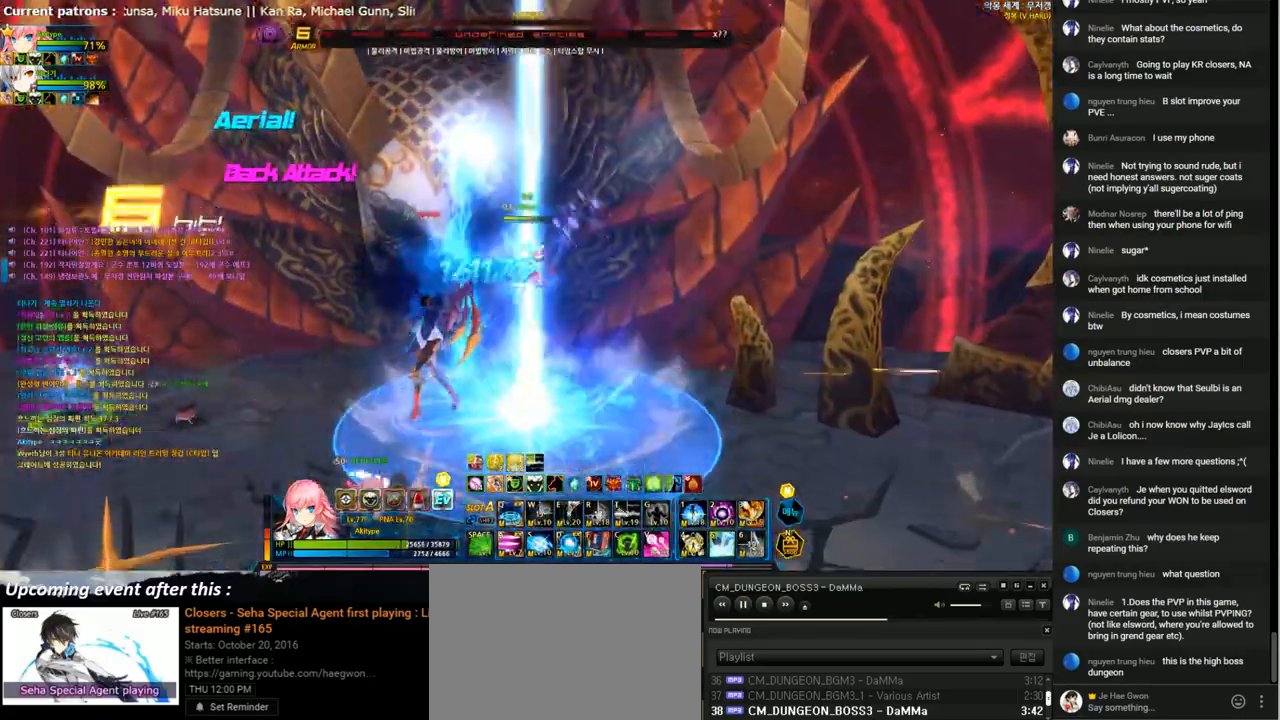
Gameplay with keyboard; each line is a JSON object with the keys held at the frame after it. "events" lists presses ("down") and releases ("up") of "1", "2", "3", "4", "5", "6", "a", "c", "d", "down", "e", "f", "g", "left", "q", "r", "right", "s", "shift", "space", "t", "up", "v", "w", "x" and "z" between this image and that frame as [ms after this image, input, new state], when the widget could be followed in between. No other keys are recorded. Mouse input is not recorded.
{"keys": [], "events": [[33, "2", "down"], [100, "2", "up"], [167, "2", "down"], [267, "2", "up"]]}
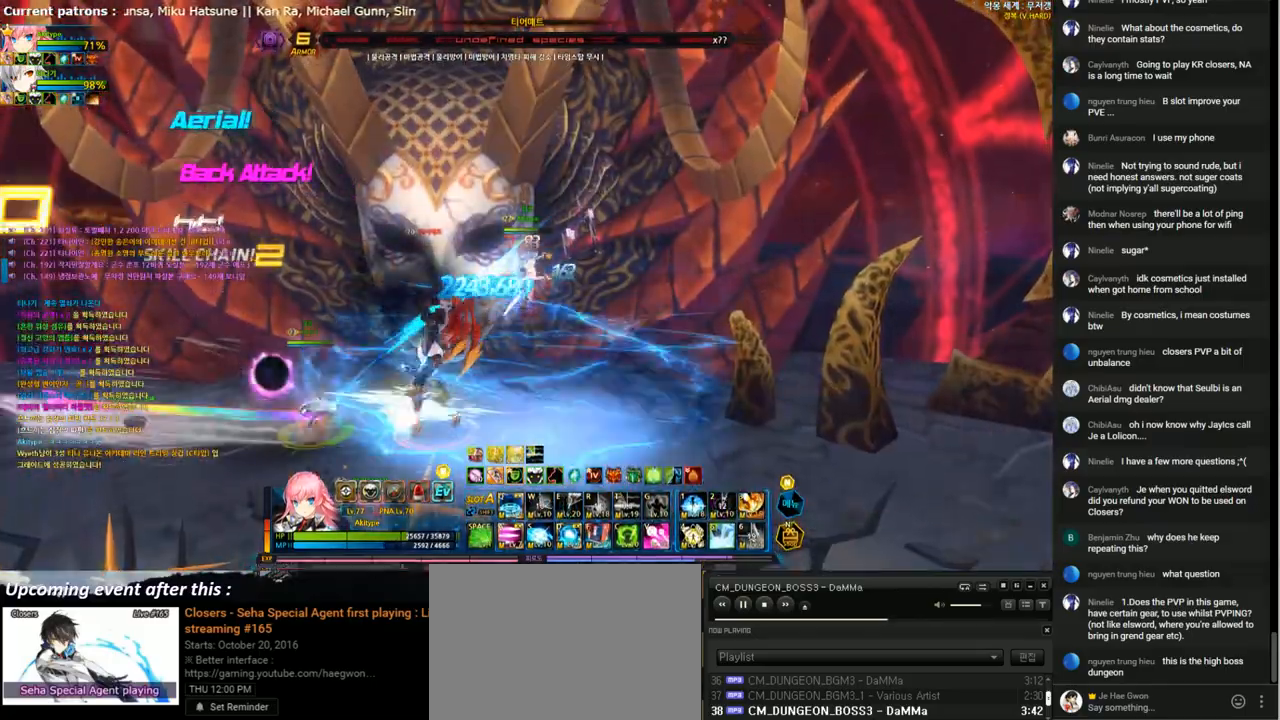
{"keys": ["a", "down", "left"], "events": [[267, "down", "down"], [267, "left", "down"], [367, "a", "down"], [433, "a", "up"], [500, "a", "down"]]}
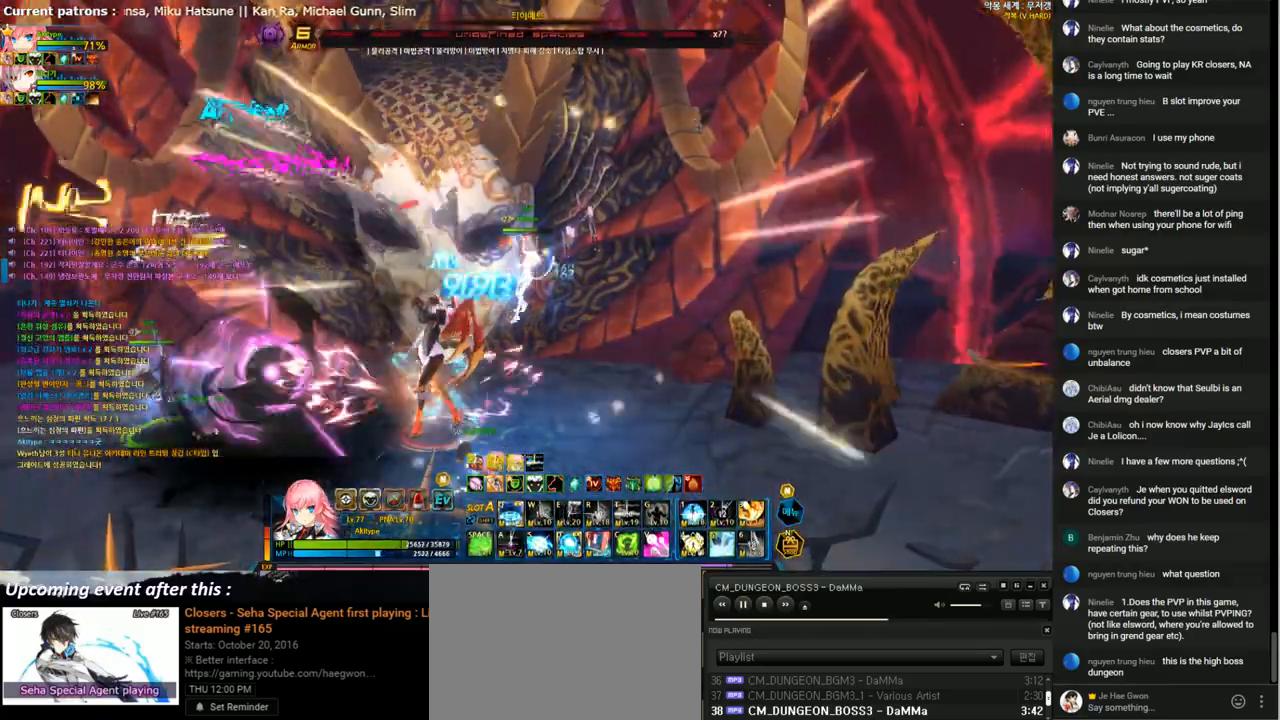
{"keys": ["a"], "events": [[67, "a", "up"], [167, "a", "down"], [200, "down", "up"], [200, "left", "up"], [233, "a", "up"], [300, "a", "down"], [400, "a", "up"], [467, "a", "down"]]}
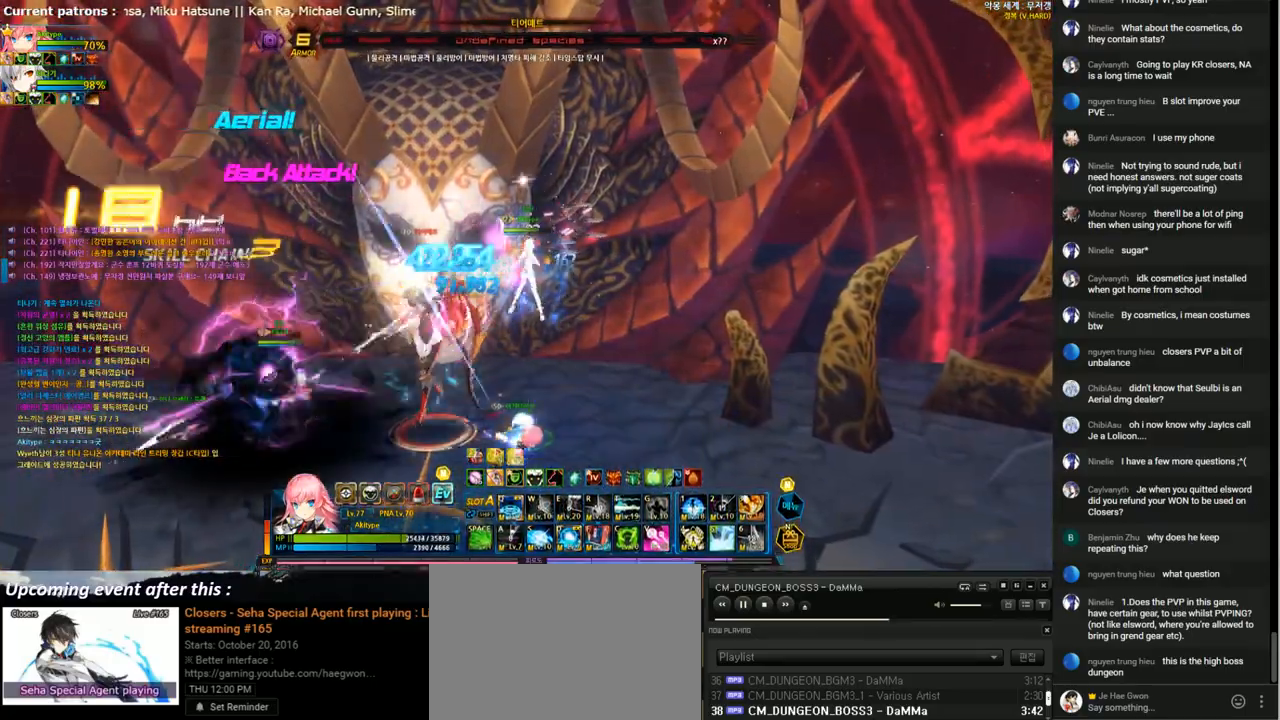
{"keys": ["t"], "events": [[33, "a", "up"], [133, "a", "down"], [167, "a", "up"], [233, "a", "down"], [333, "a", "up"], [367, "v", "down"], [433, "v", "up"], [500, "t", "down"]]}
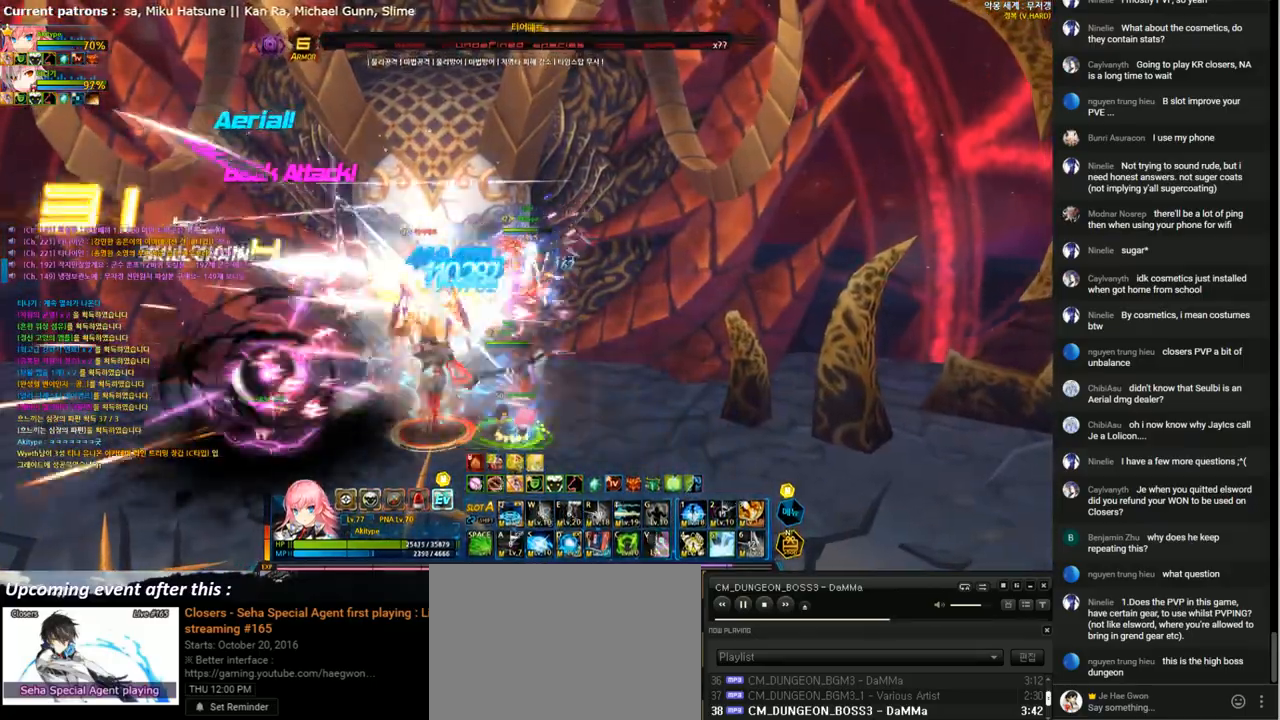
{"keys": ["t"], "events": [[67, "t", "up"], [167, "t", "down"], [233, "t", "up"], [300, "t", "down"], [400, "t", "up"], [467, "t", "down"]]}
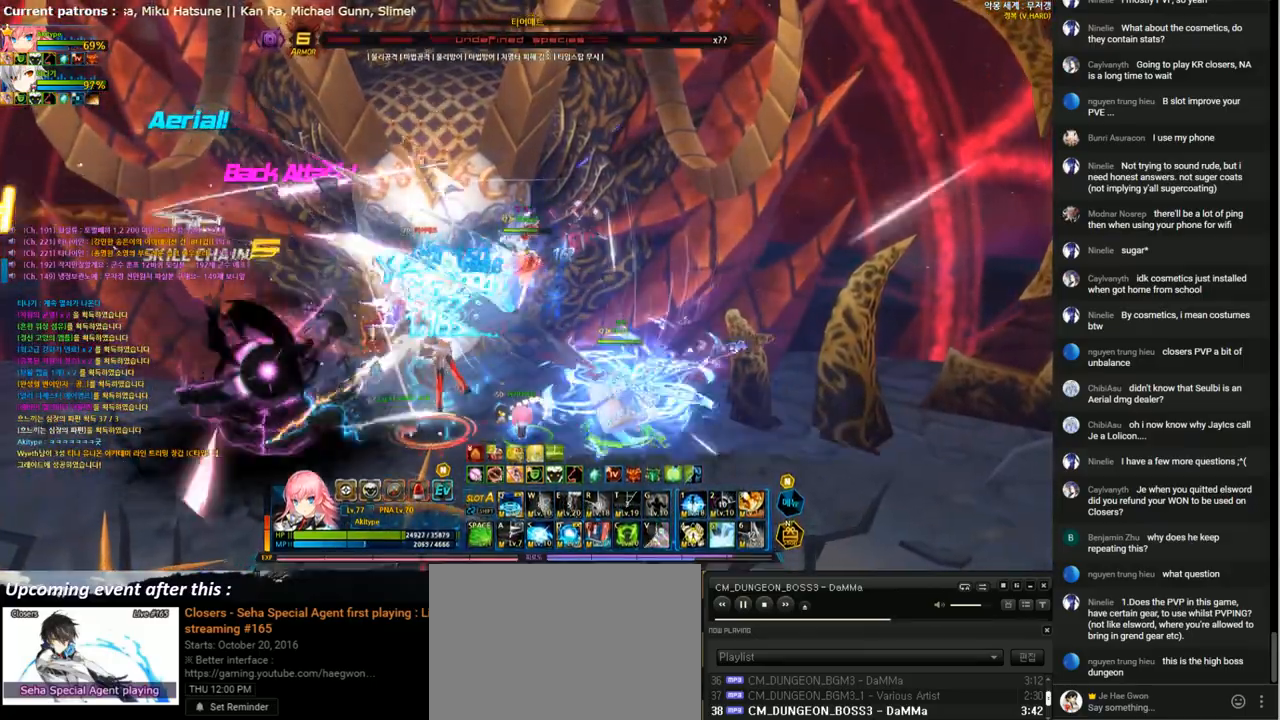
{"keys": [], "events": [[33, "t", "up"], [133, "t", "down"], [200, "t", "up"], [267, "t", "down"], [333, "t", "up"], [400, "t", "down"], [500, "t", "up"]]}
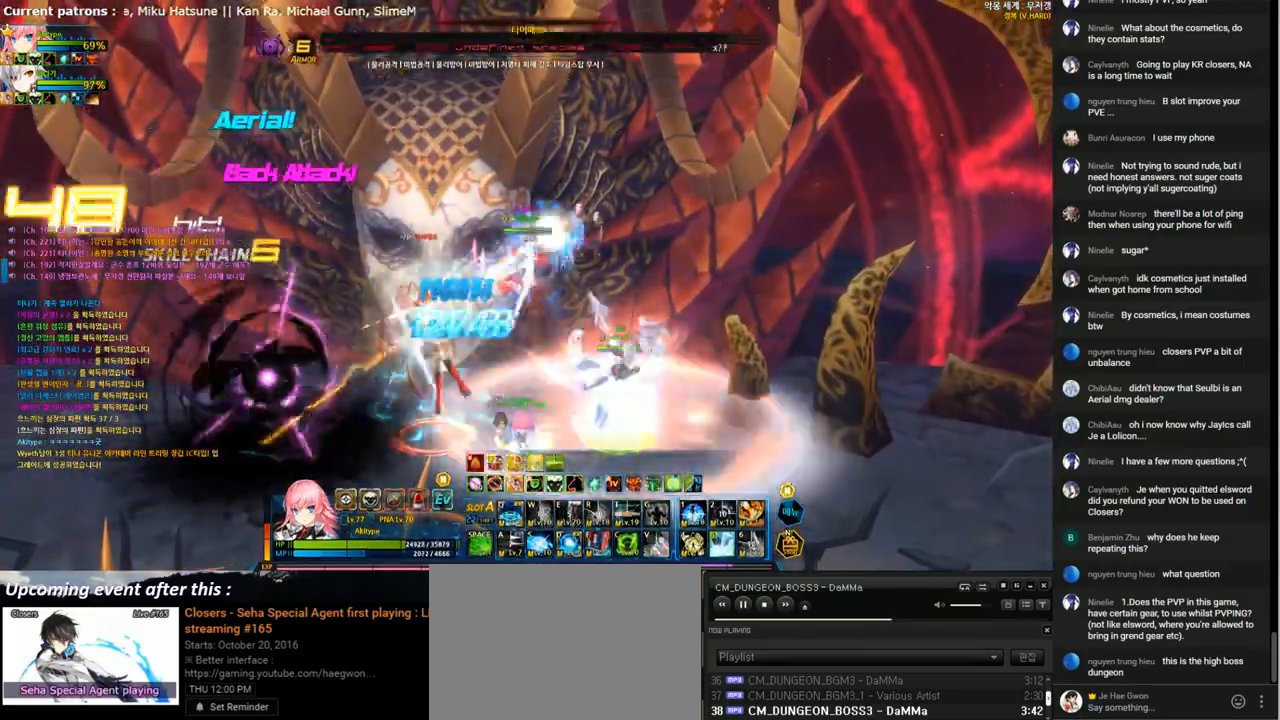
{"keys": [], "events": [[67, "t", "down"], [167, "t", "up"], [267, "t", "down"], [300, "t", "up"], [400, "t", "down"], [467, "t", "up"]]}
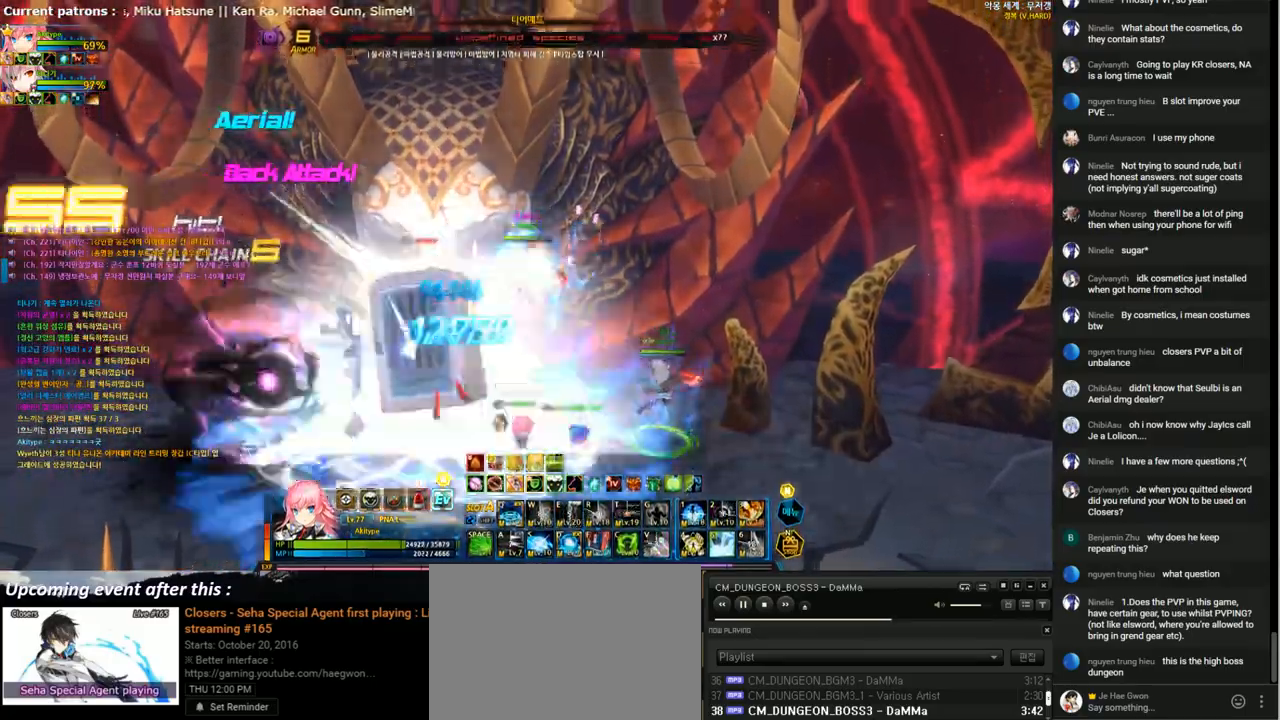
{"keys": [], "events": [[67, "3", "down"], [133, "3", "up"], [233, "3", "down"], [300, "3", "up"]]}
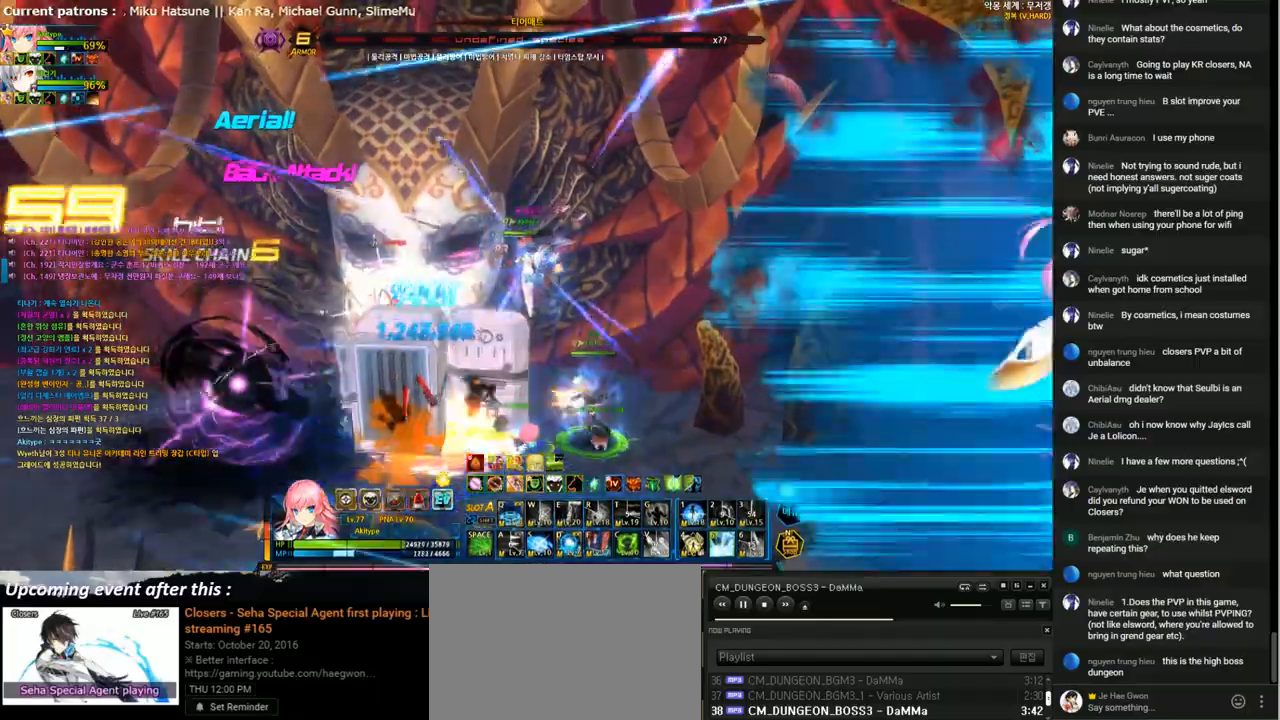
{"keys": [], "events": []}
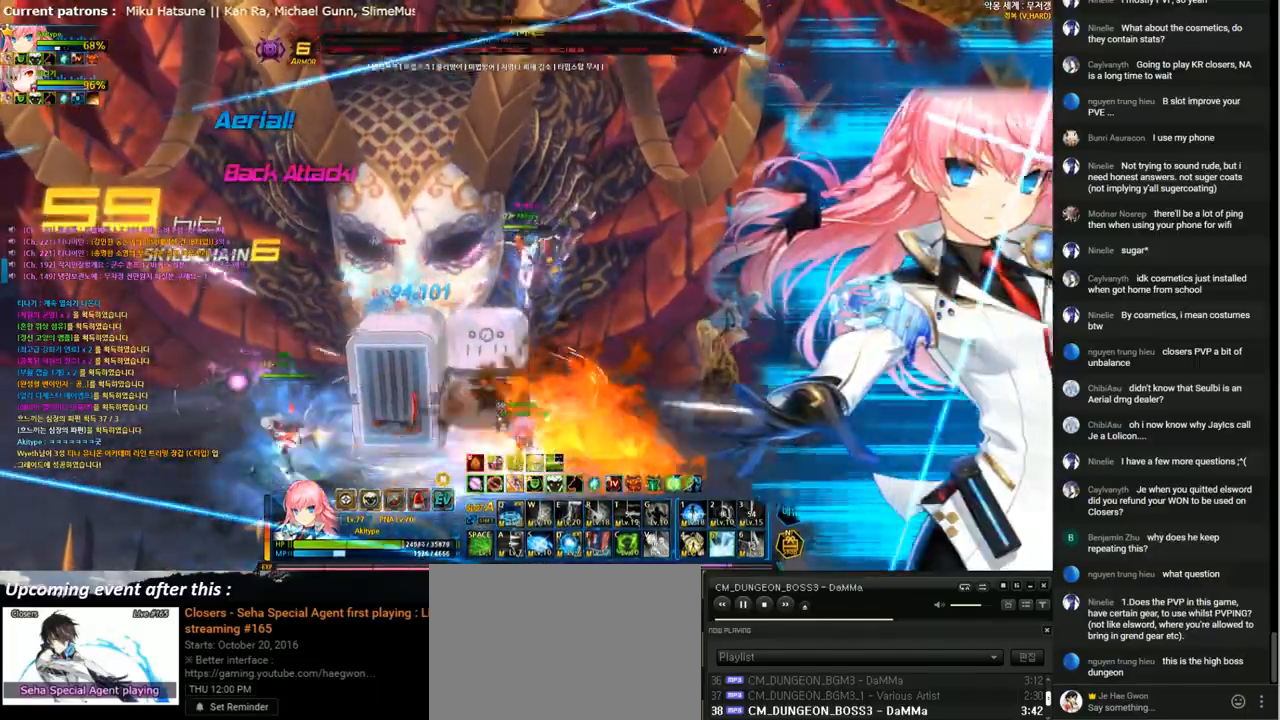
{"keys": [], "events": []}
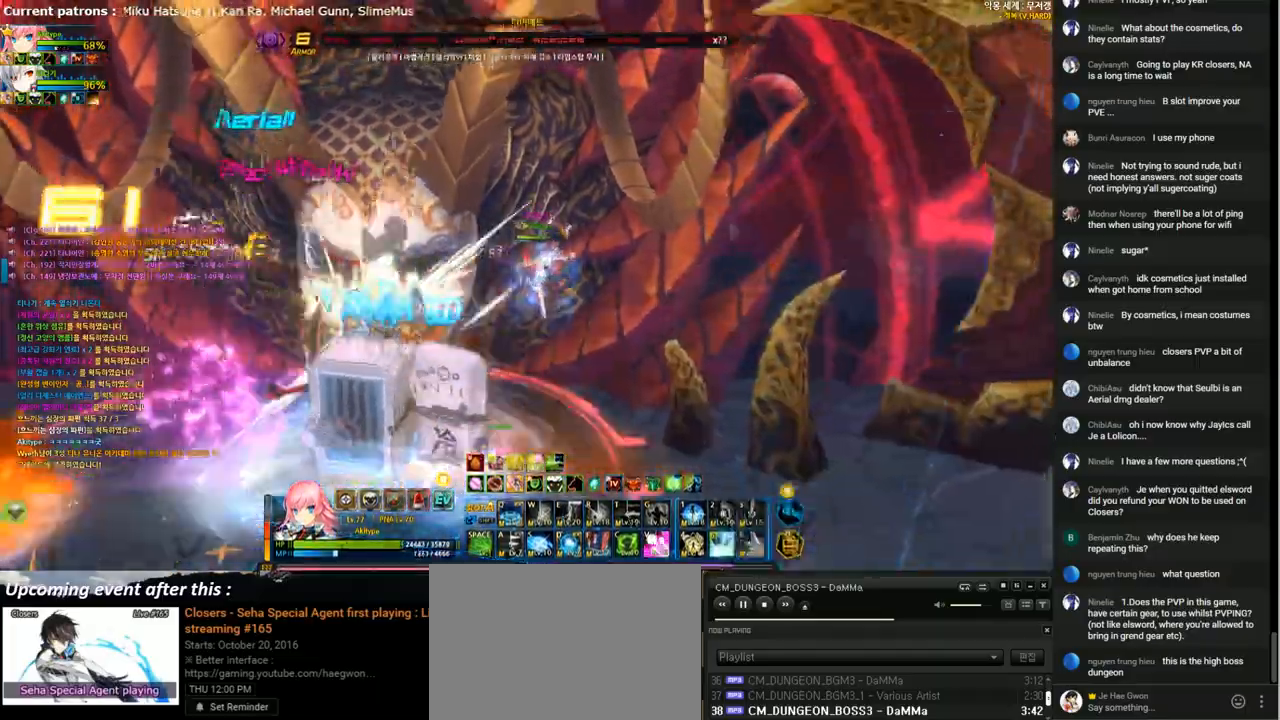
{"keys": [], "events": [[133, "left", "down"], [267, "q", "down"], [333, "q", "up"], [433, "q", "down"], [500, "left", "up"], [500, "q", "up"]]}
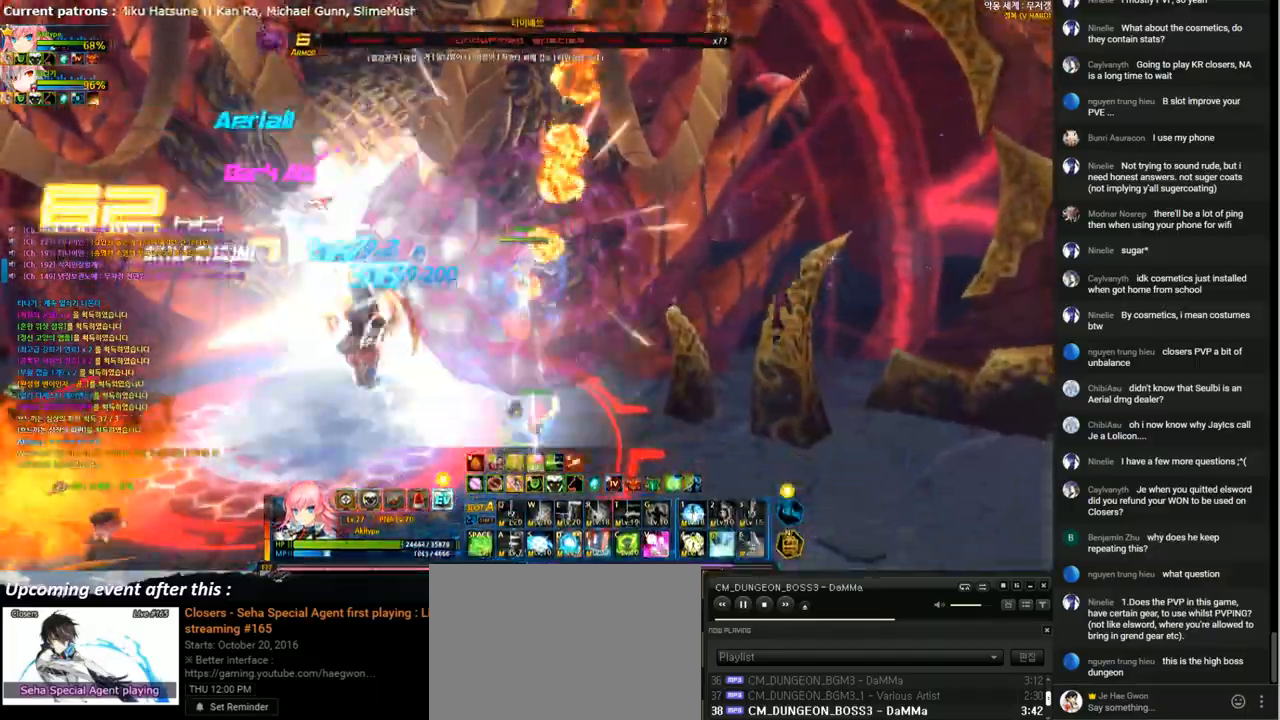
{"keys": ["q"], "events": [[67, "q", "down"], [167, "q", "up"], [267, "q", "down"], [367, "q", "up"], [467, "q", "down"]]}
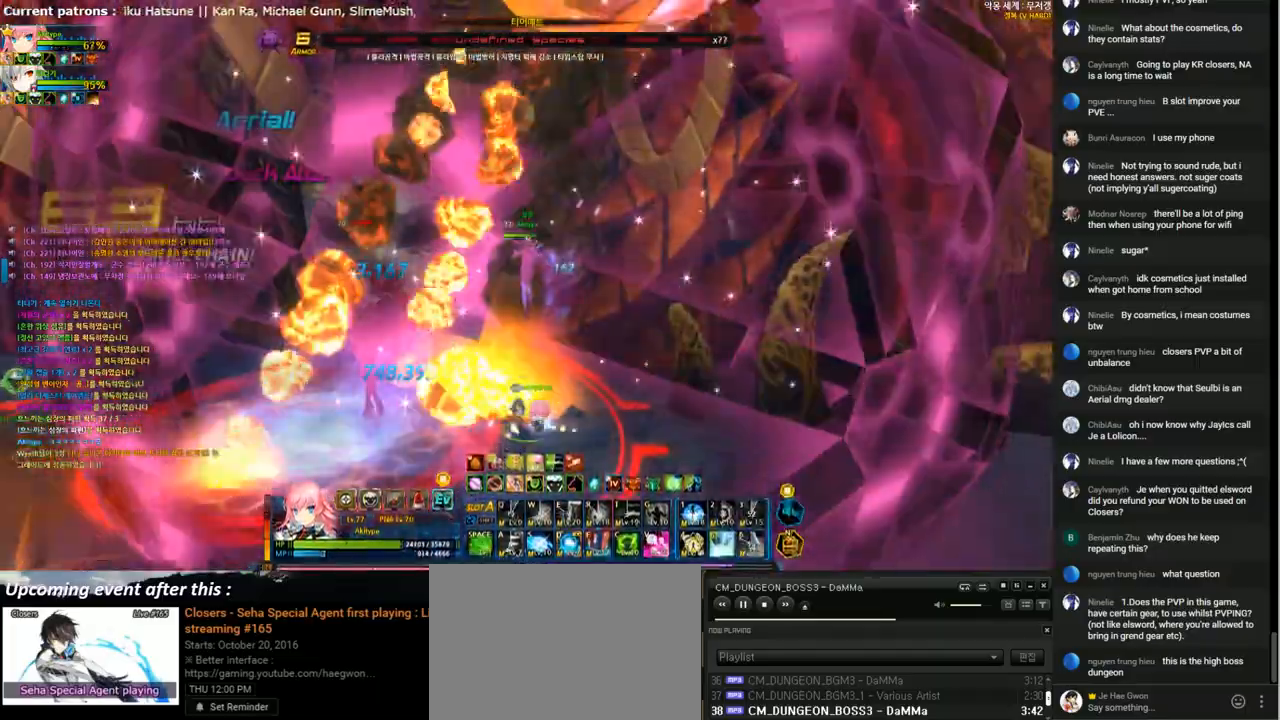
{"keys": ["q"], "events": [[33, "q", "up"], [133, "q", "down"], [167, "q", "up"], [300, "q", "down"], [367, "q", "up"], [433, "q", "down"]]}
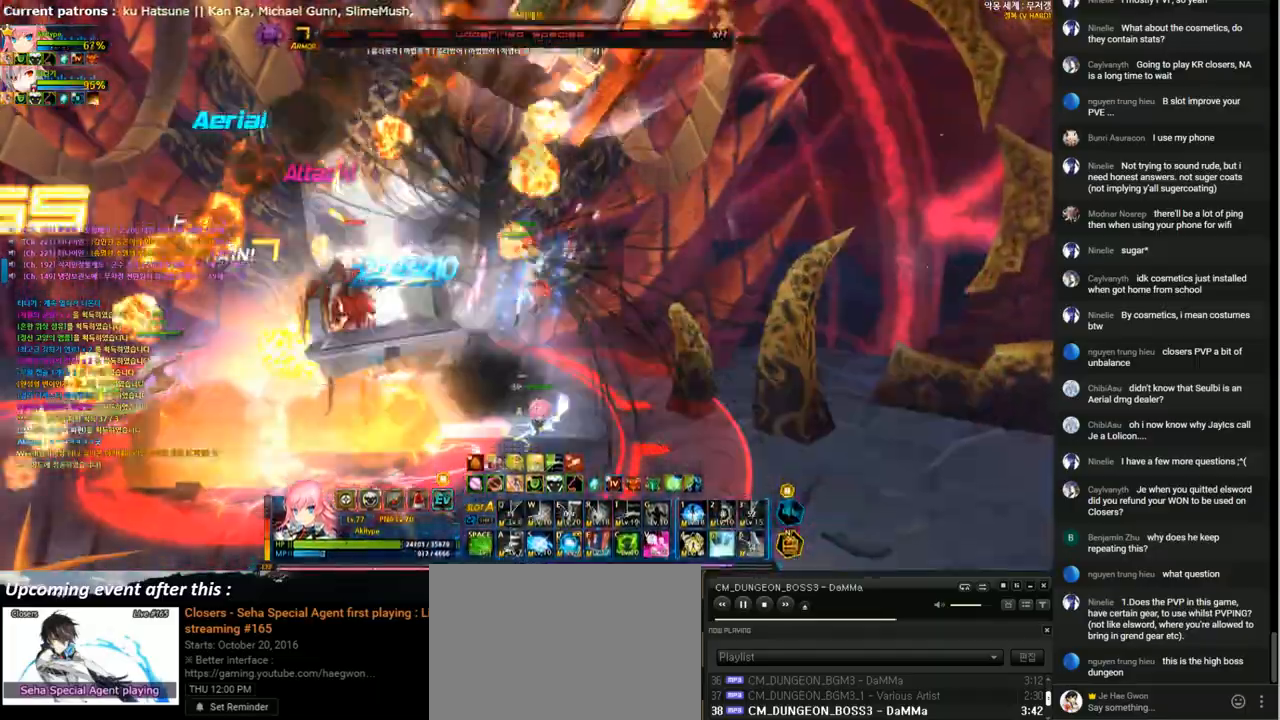
{"keys": ["d", "left"], "events": [[33, "q", "up"], [100, "q", "down"], [167, "q", "up"], [233, "q", "down"], [300, "q", "up"], [333, "d", "down"], [467, "left", "down"]]}
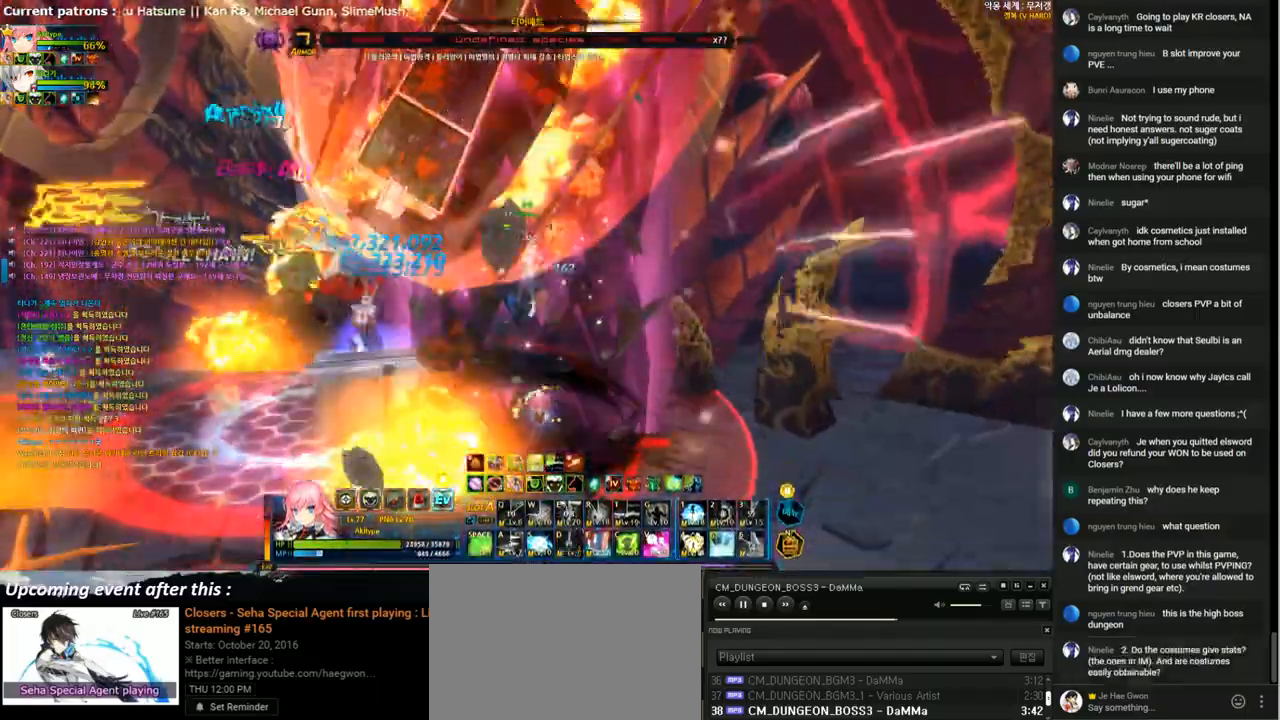
{"keys": ["d"], "events": [[67, "shift", "down"], [200, "shift", "up"], [267, "a", "down"], [300, "left", "up"], [367, "a", "up"], [367, "s", "down"], [500, "s", "up"]]}
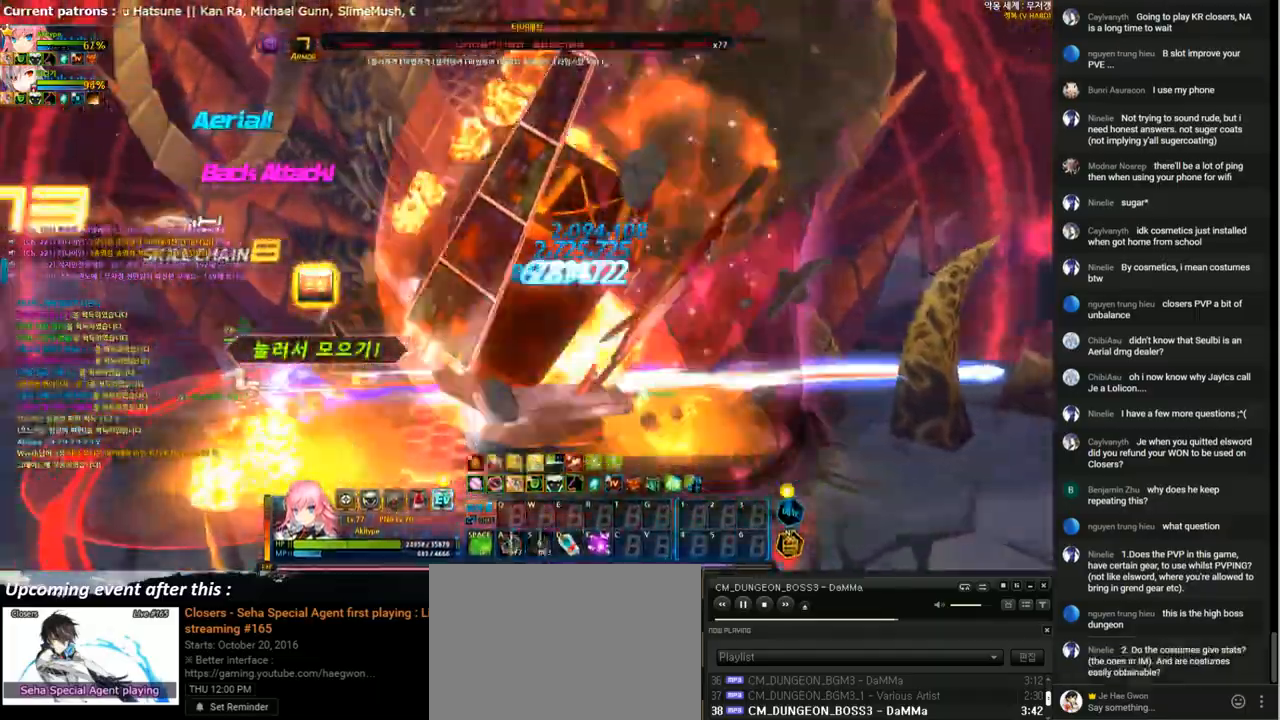
{"keys": ["d"], "events": []}
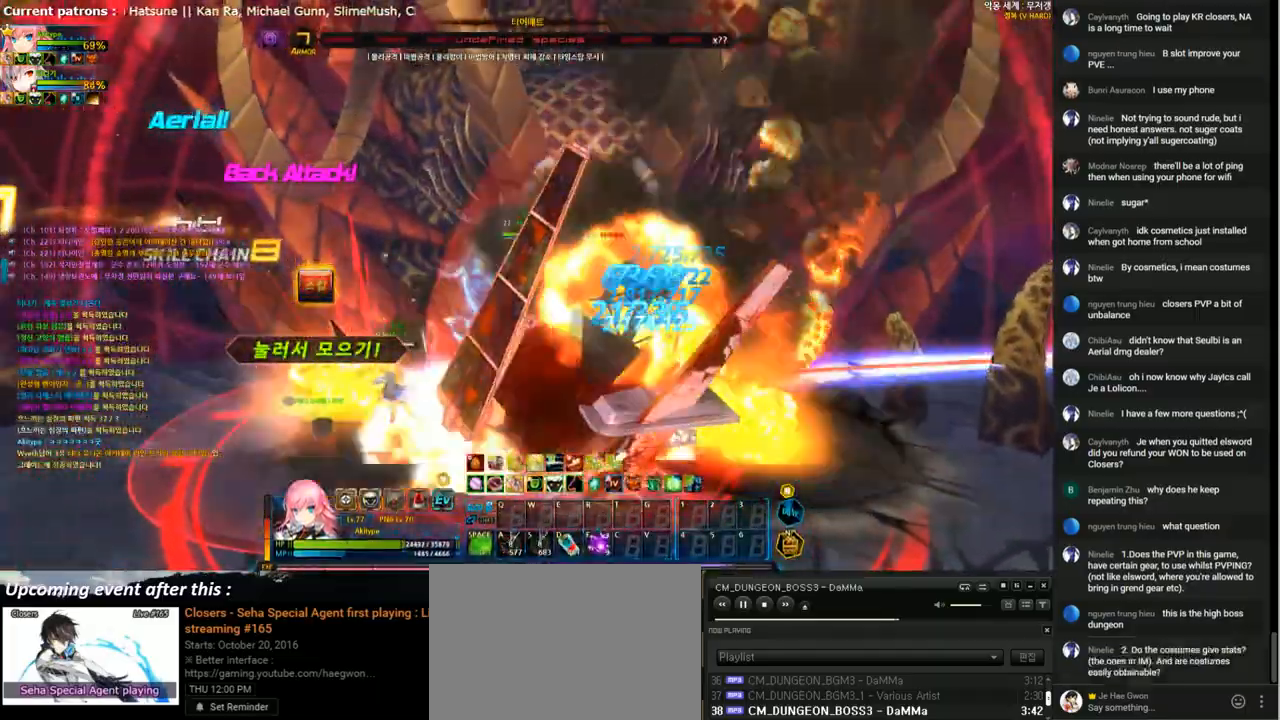
{"keys": ["left"], "events": [[167, "shift", "down"], [300, "d", "up"], [300, "shift", "up"], [467, "left", "down"]]}
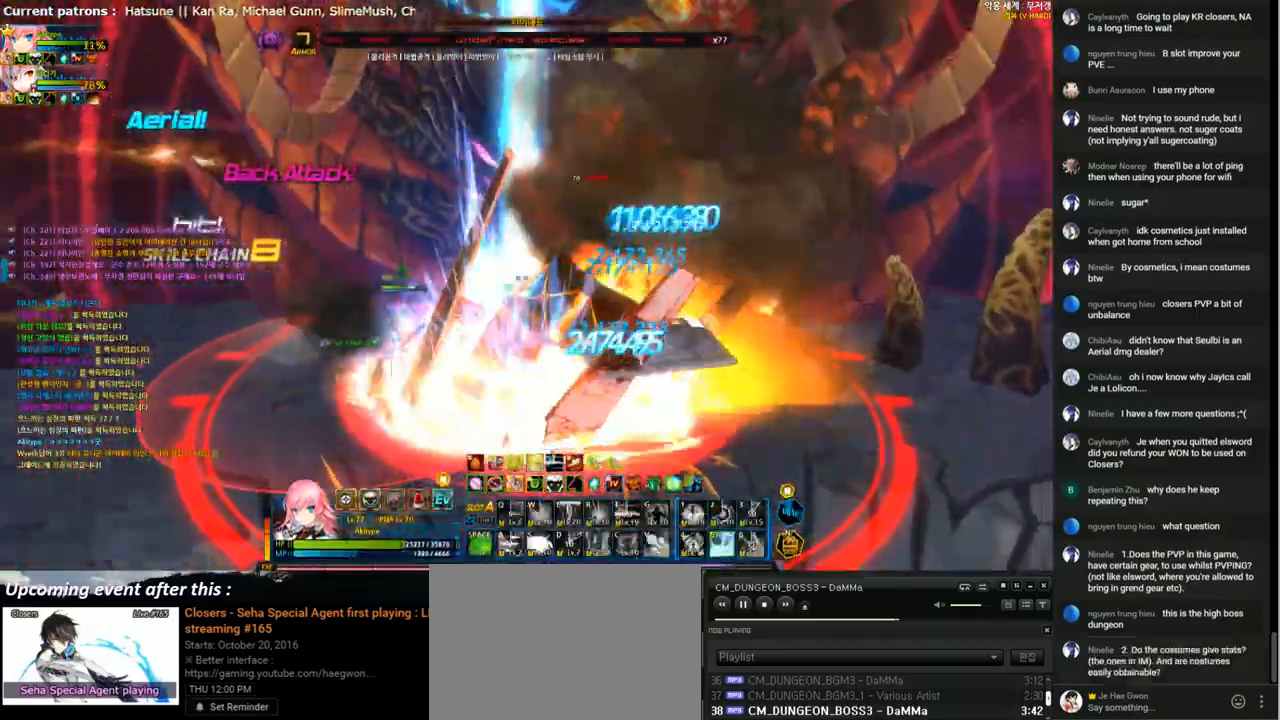
{"keys": [], "events": [[67, "v", "down"], [133, "v", "up"], [167, "left", "up"], [200, "v", "down"], [300, "v", "up"], [400, "right", "down"], [467, "right", "up"]]}
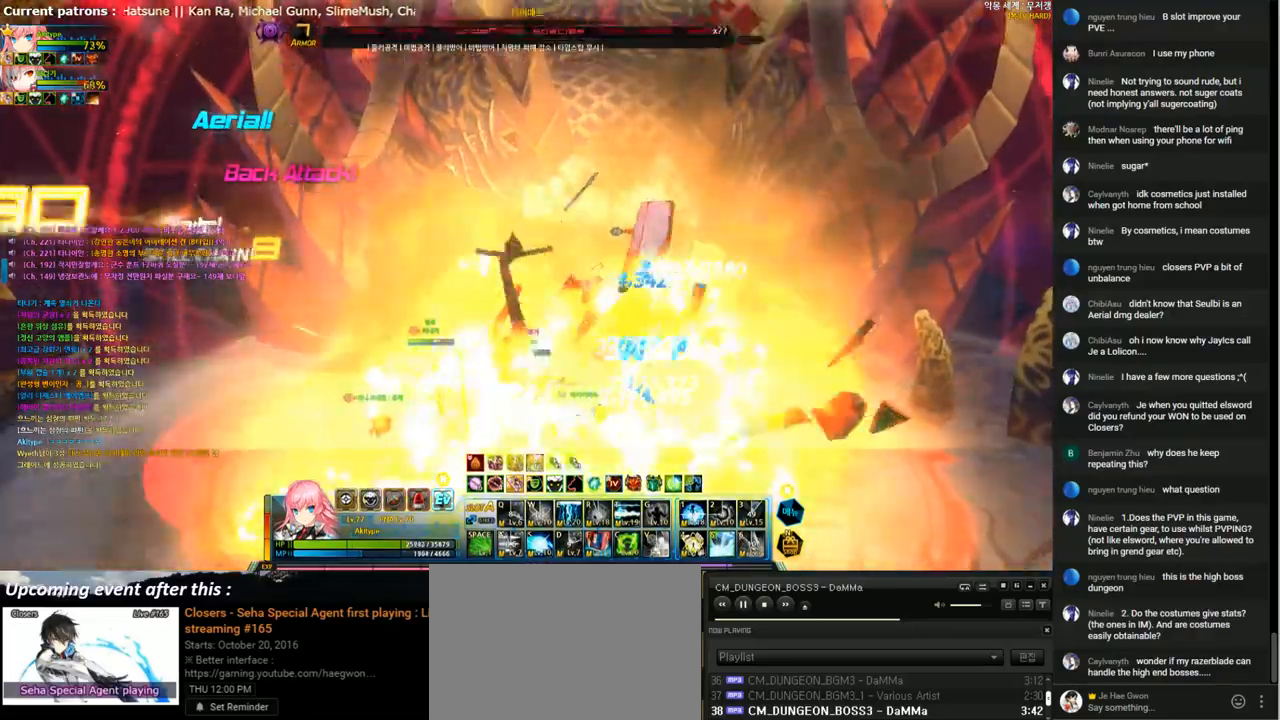
{"keys": ["t"], "events": [[33, "right", "down"], [100, "x", "down"], [167, "x", "up"], [267, "right", "up"], [267, "t", "down"], [367, "t", "up"], [433, "t", "down"]]}
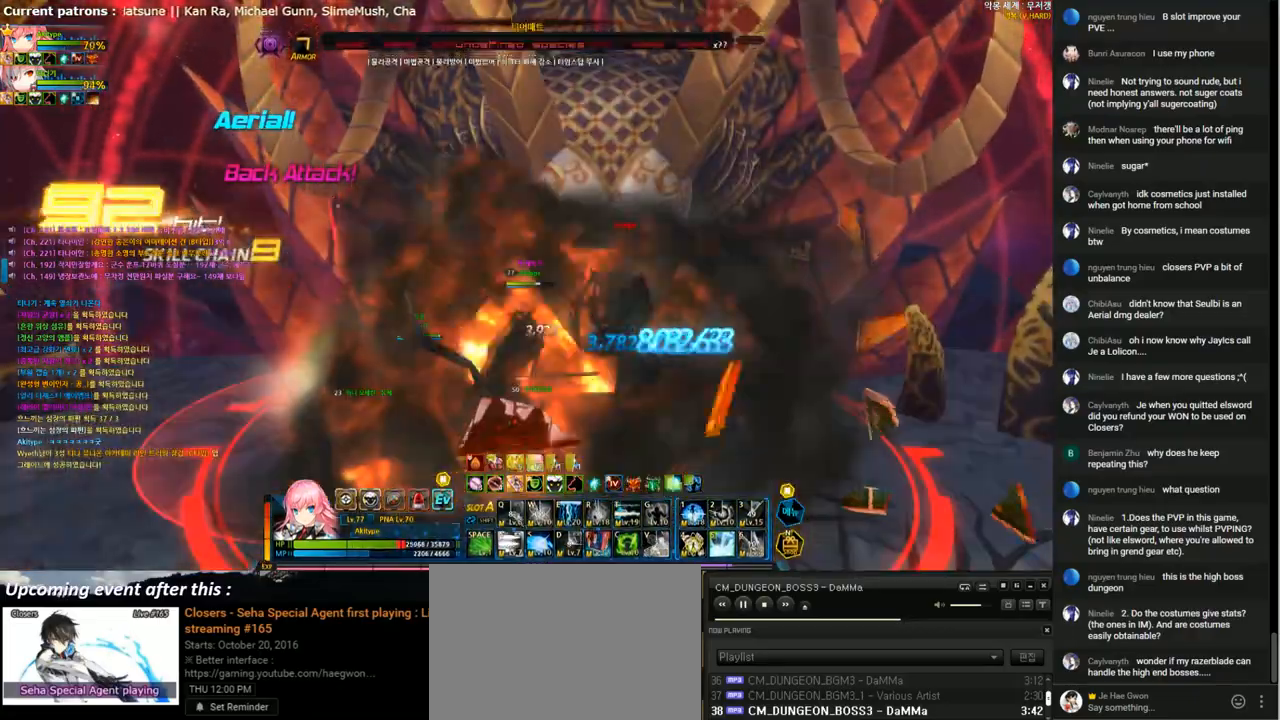
{"keys": ["c"], "events": [[33, "t", "up"], [100, "t", "down"], [200, "t", "up"], [267, "t", "down"], [367, "t", "up"], [500, "c", "down"]]}
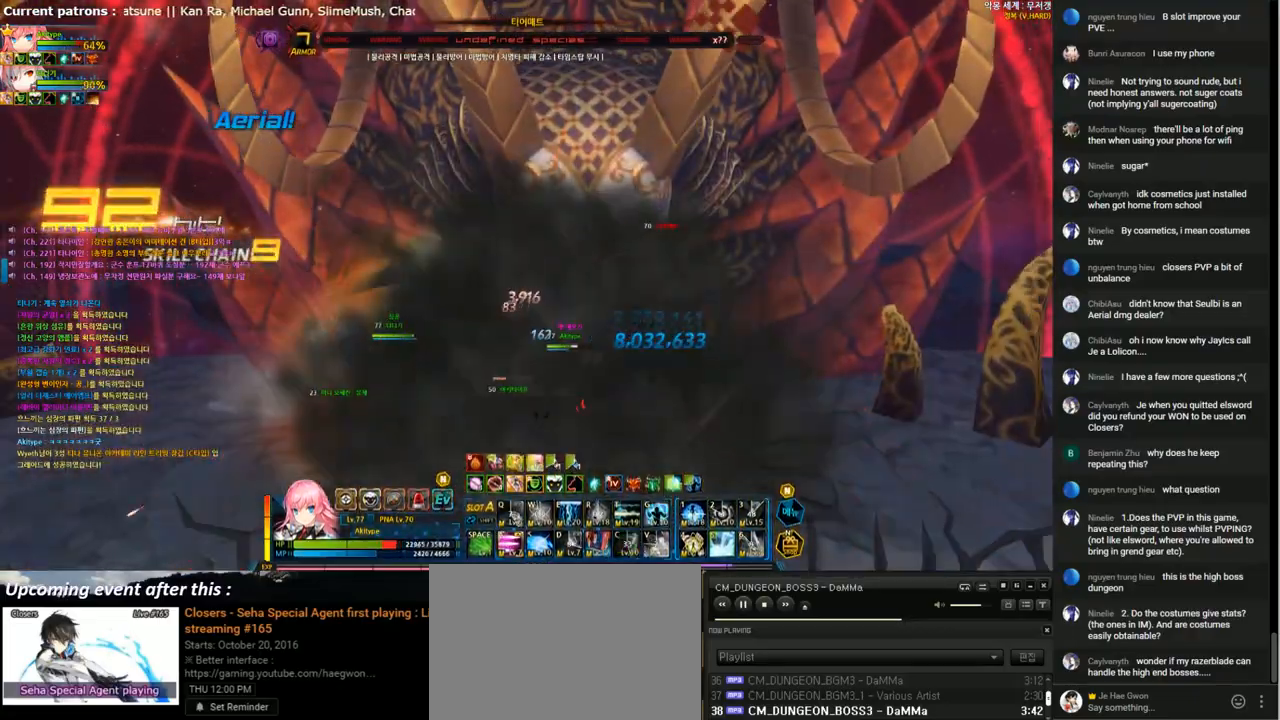
{"keys": ["right"], "events": [[100, "c", "up"], [267, "right", "down"], [367, "right", "up"], [467, "right", "down"]]}
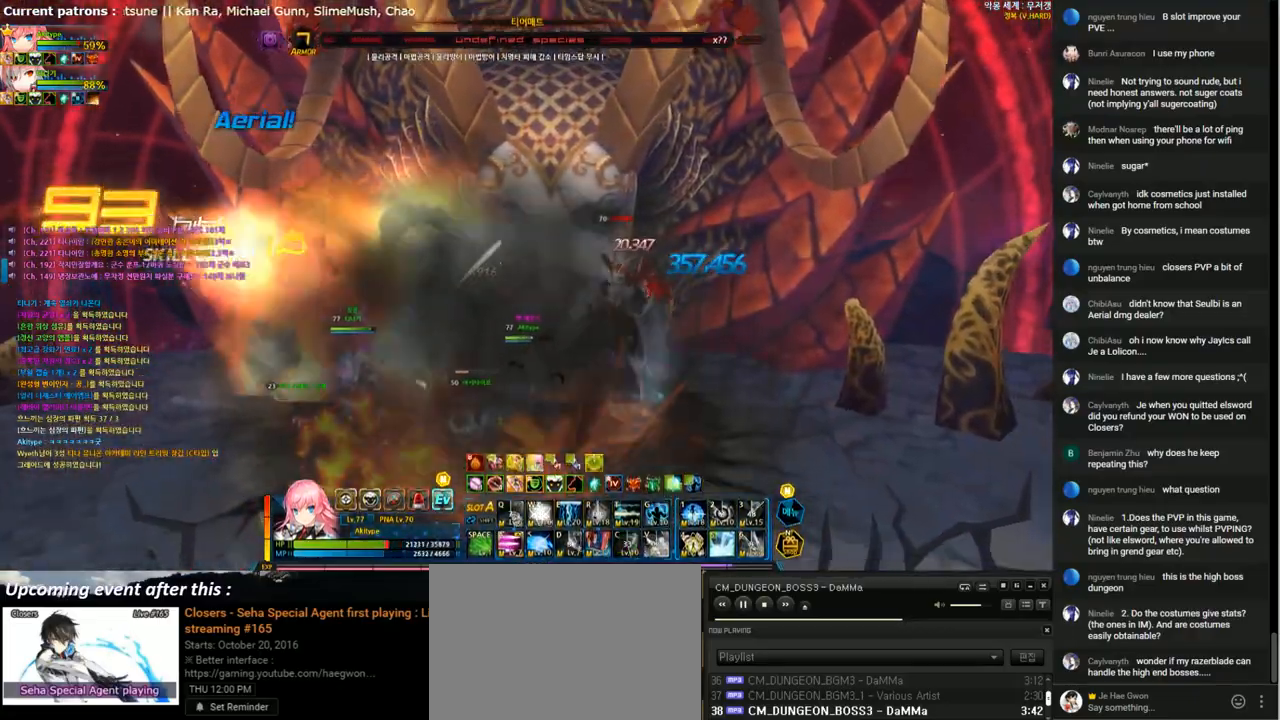
{"keys": ["right"], "events": [[233, "x", "down"], [333, "x", "up"]]}
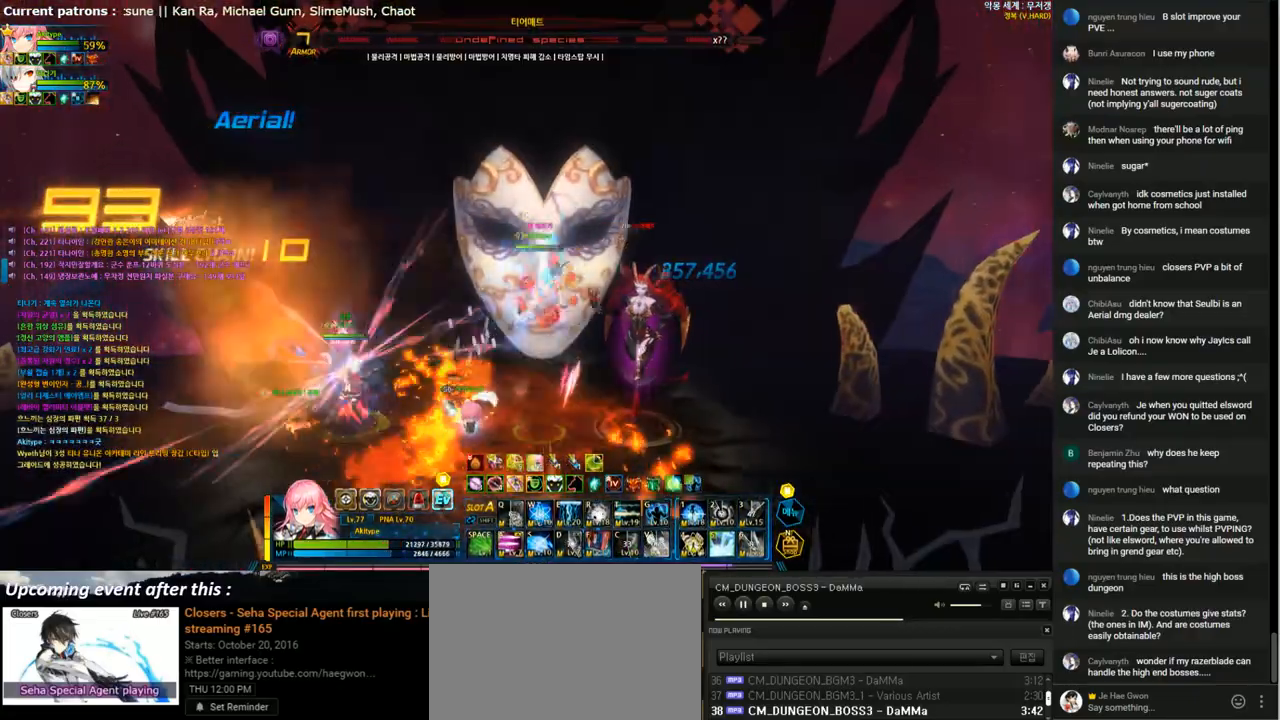
{"keys": [], "events": [[233, "right", "up"], [233, "t", "down"], [300, "t", "up"], [400, "t", "down"], [467, "t", "up"]]}
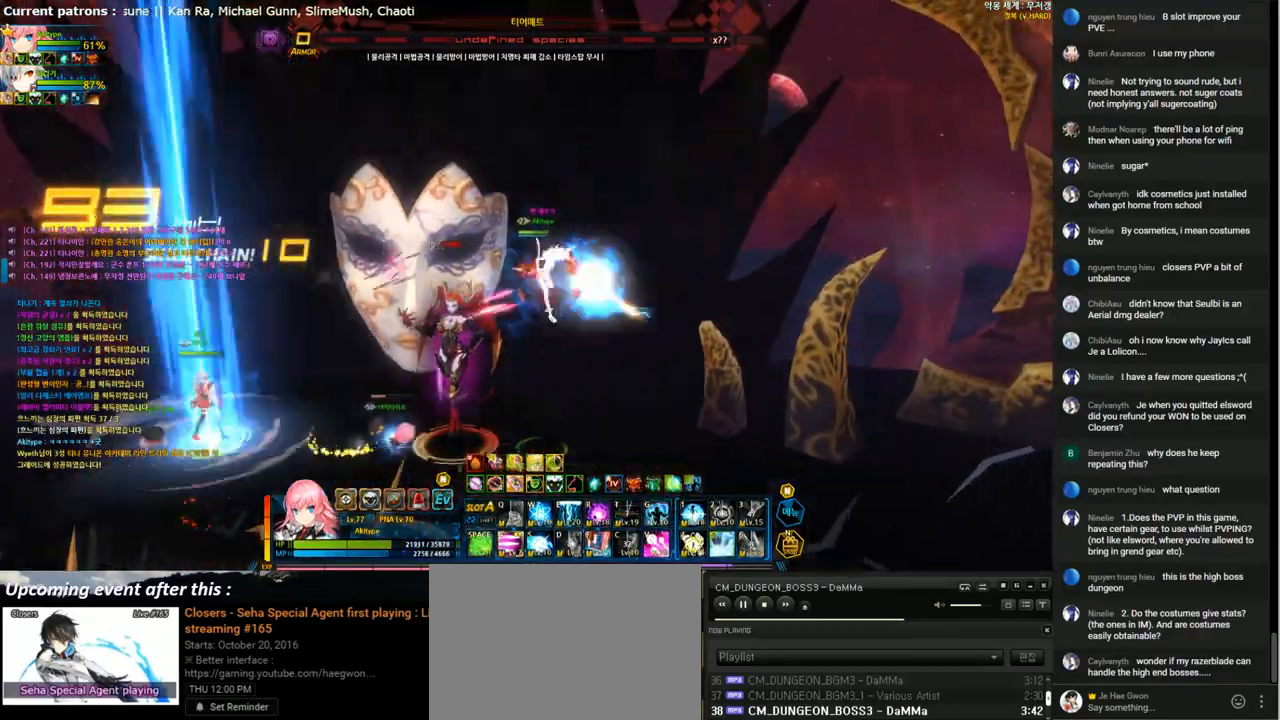
{"keys": [], "events": [[67, "t", "down"], [167, "t", "up"], [267, "t", "down"], [333, "t", "up"], [400, "t", "down"], [500, "t", "up"]]}
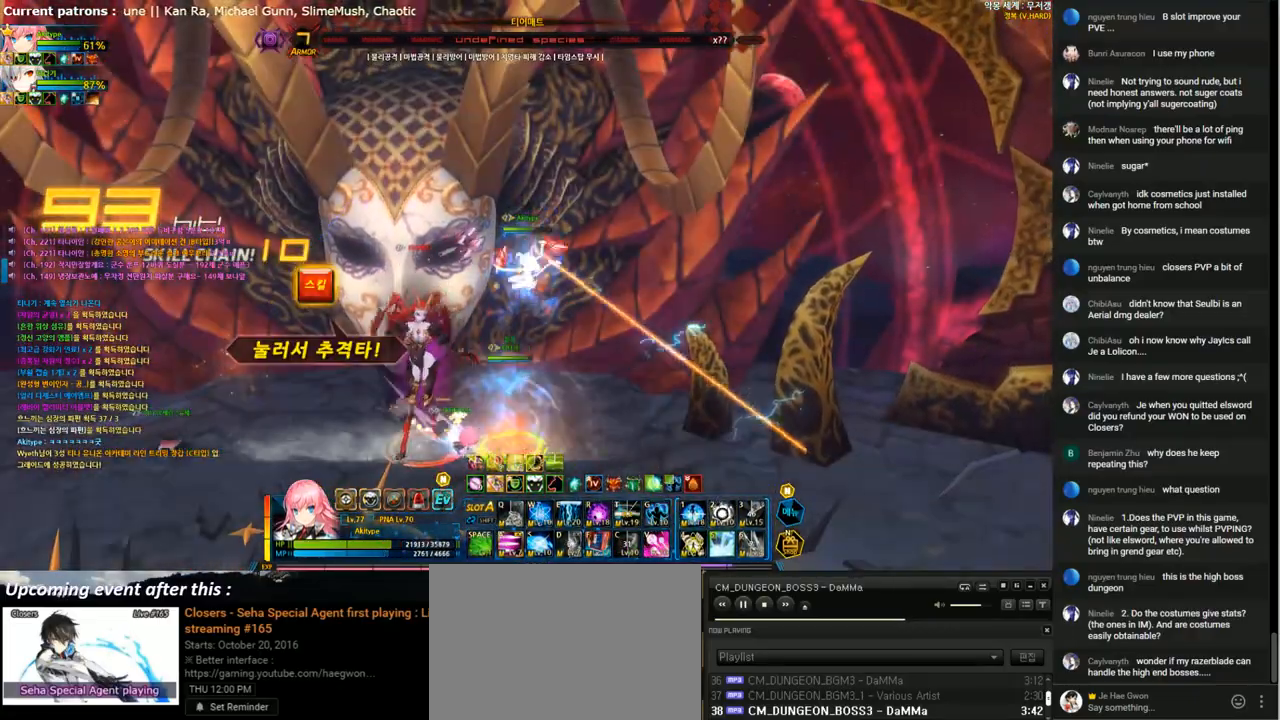
{"keys": [], "events": [[67, "g", "down"], [167, "g", "up"]]}
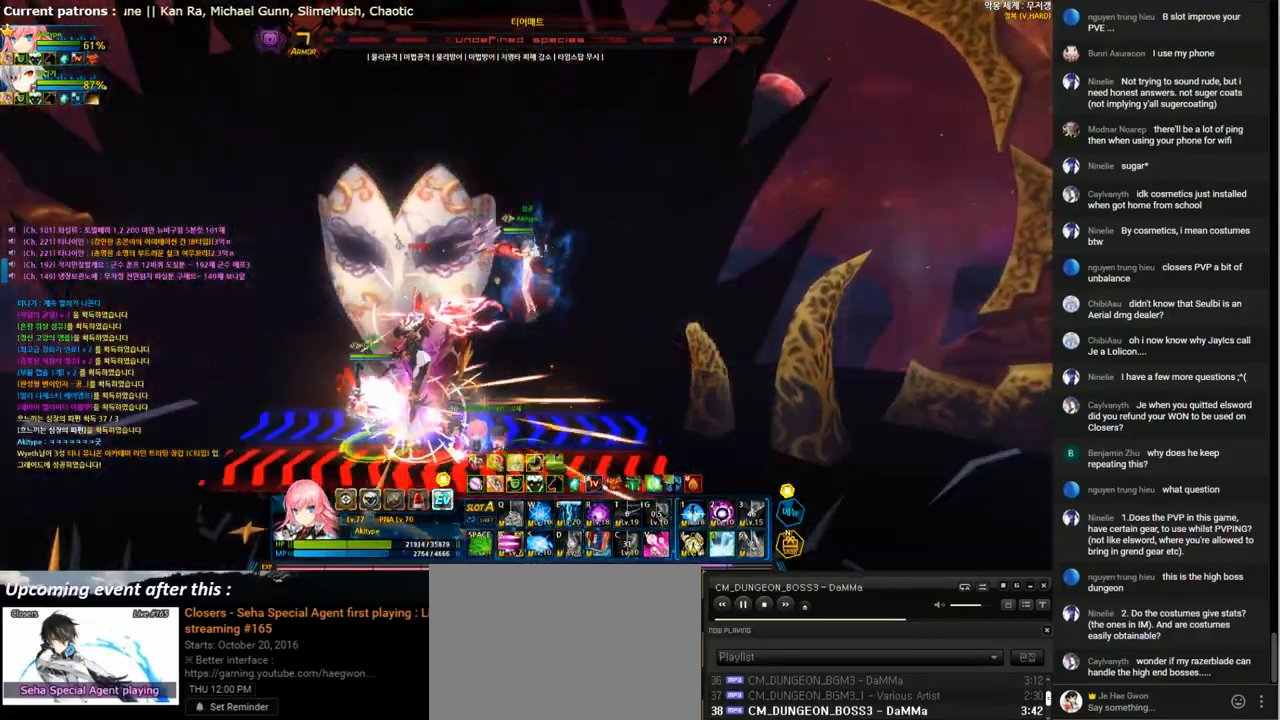
{"keys": ["left", "r"], "events": [[33, "left", "down"], [67, "r", "down"], [200, "r", "up"], [267, "r", "down"], [333, "r", "up"], [433, "r", "down"]]}
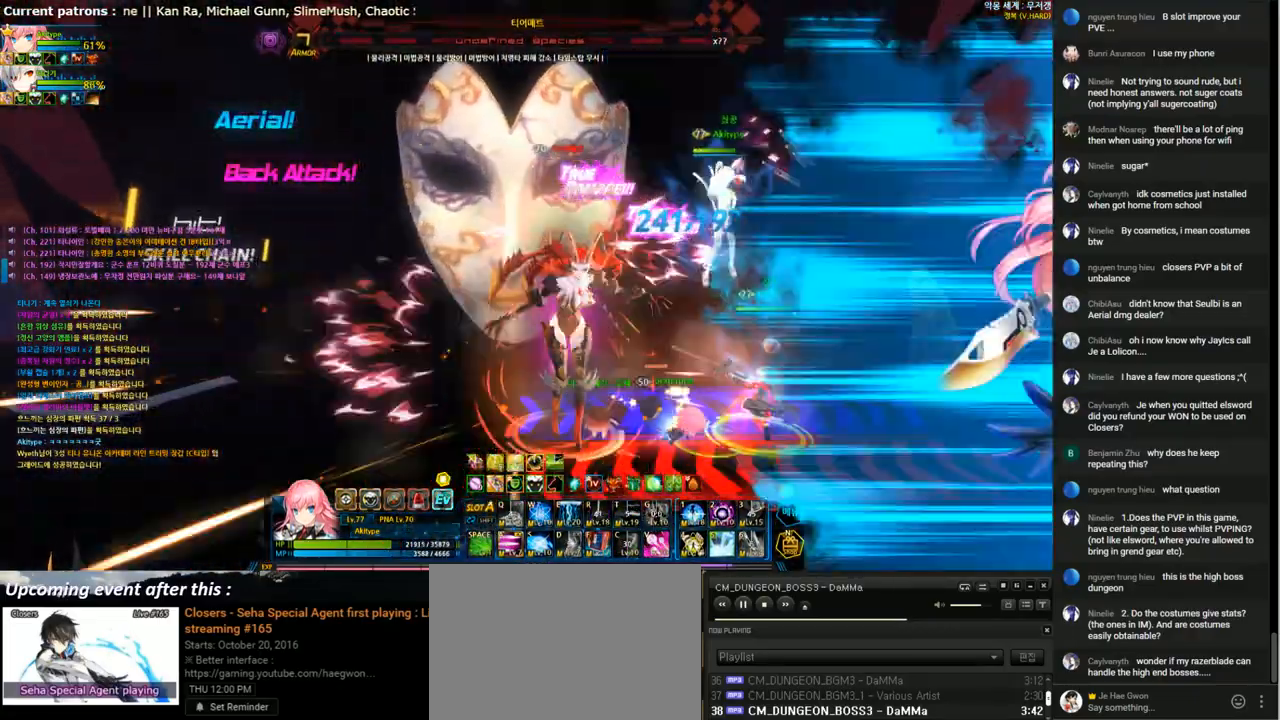
{"keys": ["r"], "events": [[33, "r", "up"], [133, "5", "down"], [233, "5", "up"], [267, "left", "up"], [333, "r", "down"], [433, "r", "up"], [500, "r", "down"]]}
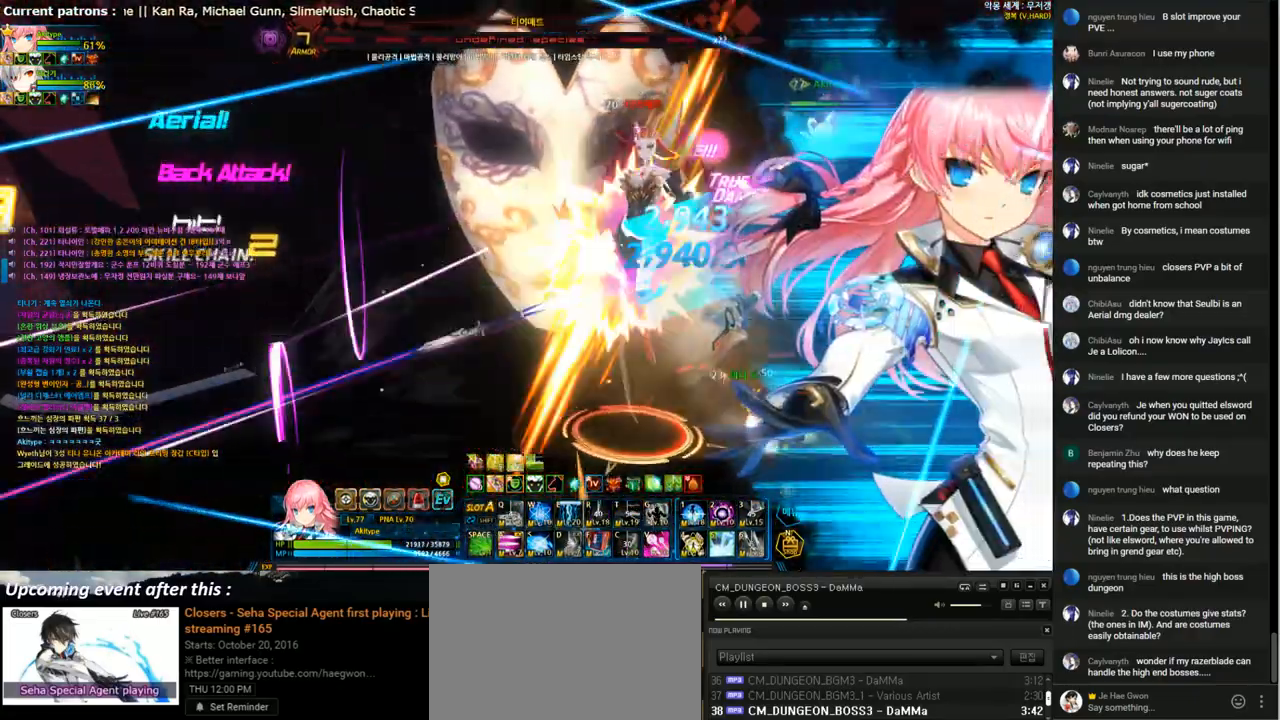
{"keys": ["r"], "events": [[67, "r", "up"], [167, "r", "down"], [233, "r", "up"], [333, "r", "down"], [400, "r", "up"], [500, "r", "down"]]}
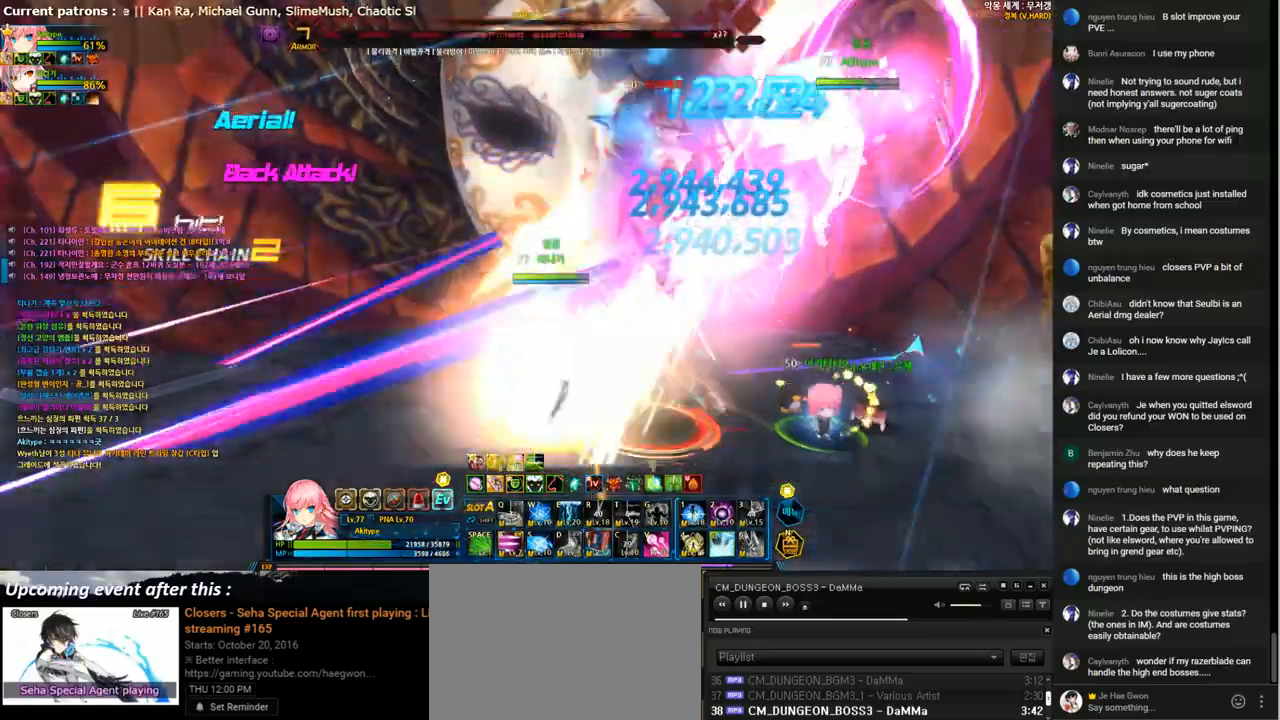
{"keys": ["r"], "events": [[67, "r", "up"], [167, "r", "down"], [267, "r", "up"], [333, "r", "down"], [433, "r", "up"], [500, "r", "down"]]}
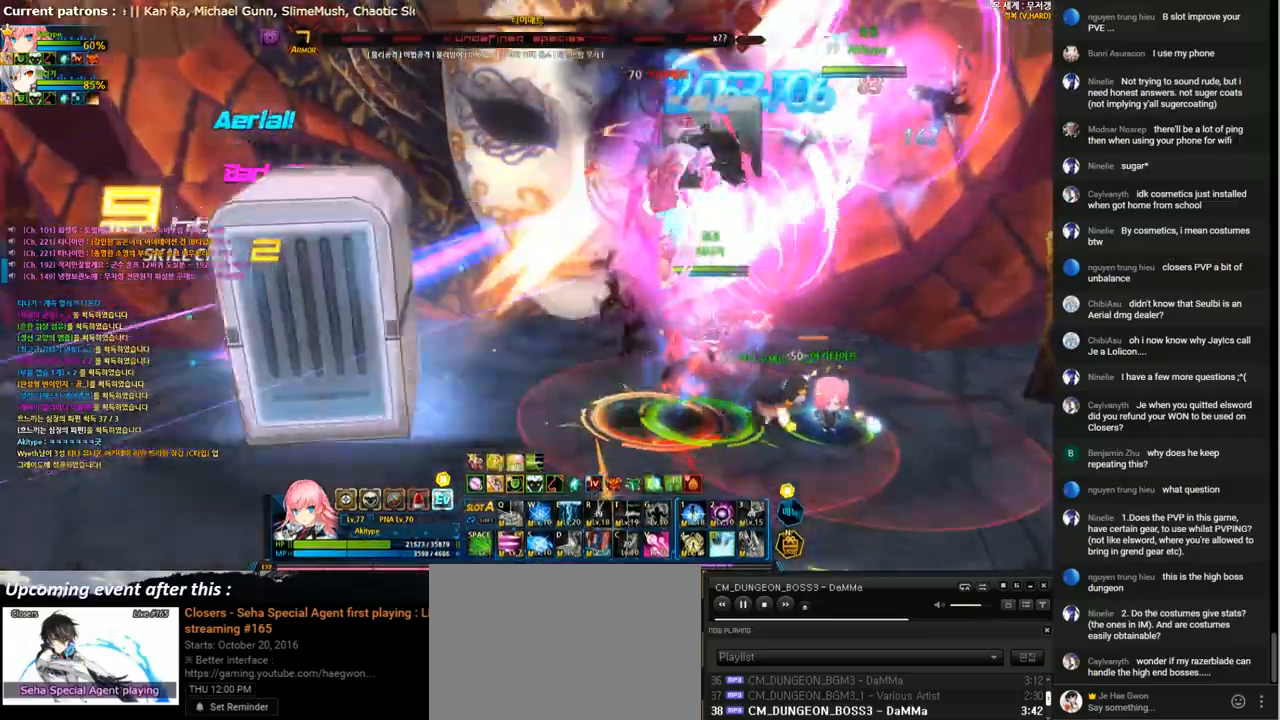
{"keys": [], "events": [[100, "r", "up"], [200, "r", "down"], [300, "r", "up"], [367, "r", "down"], [467, "r", "up"]]}